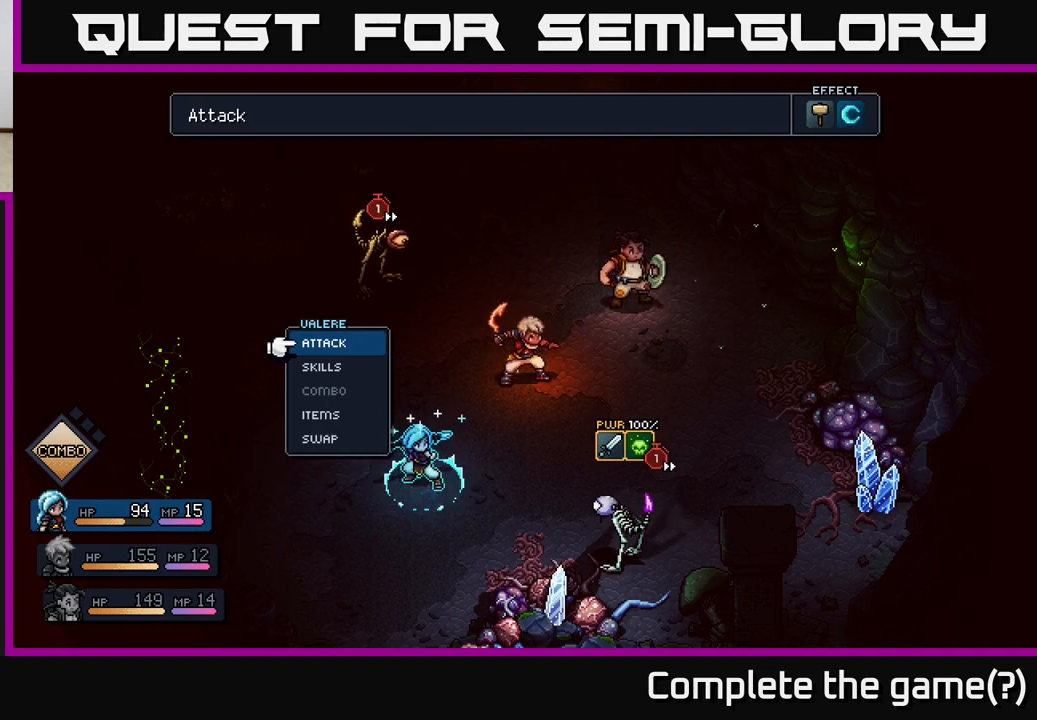
Gameplay with a controller (Xbox layout); each line is a JSON object with the inputs held at the frame after it. "events" lists button and stick changes between this image and that frame as [ms after this image, input, new state], when the widget could be followed in between.
{"buttons": [], "left_stick": "center", "right_stick": "center", "events": [[233, "left_stick", "center"], [283, "B", "down"], [400, "B", "up"]]}
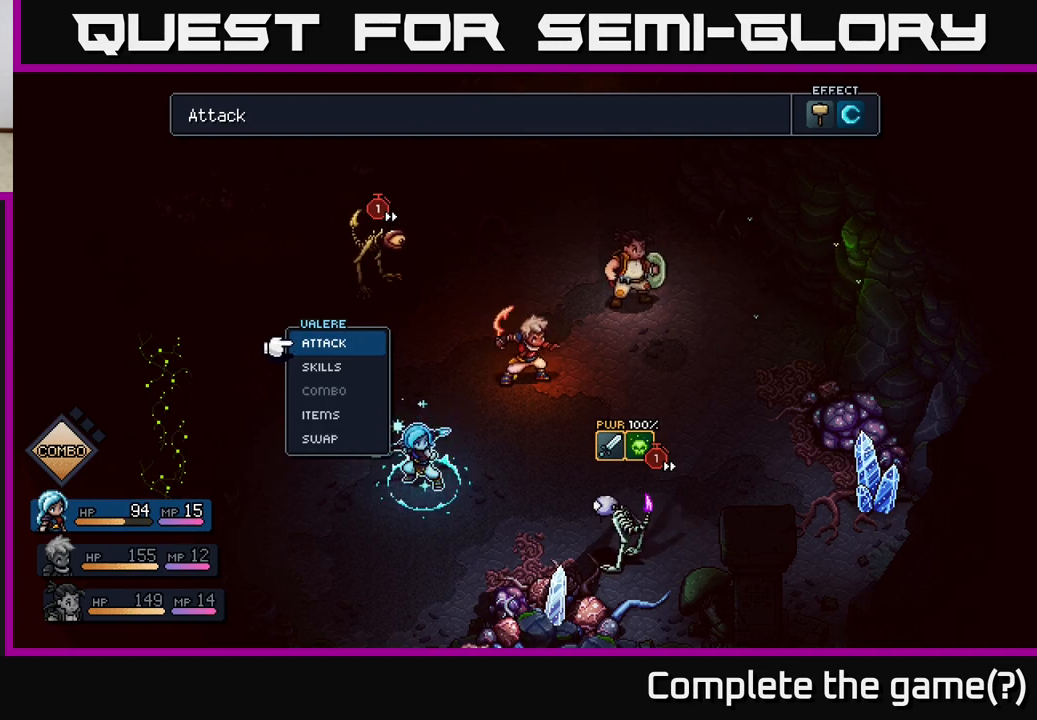
{"buttons": [], "left_stick": "center", "right_stick": "center", "events": []}
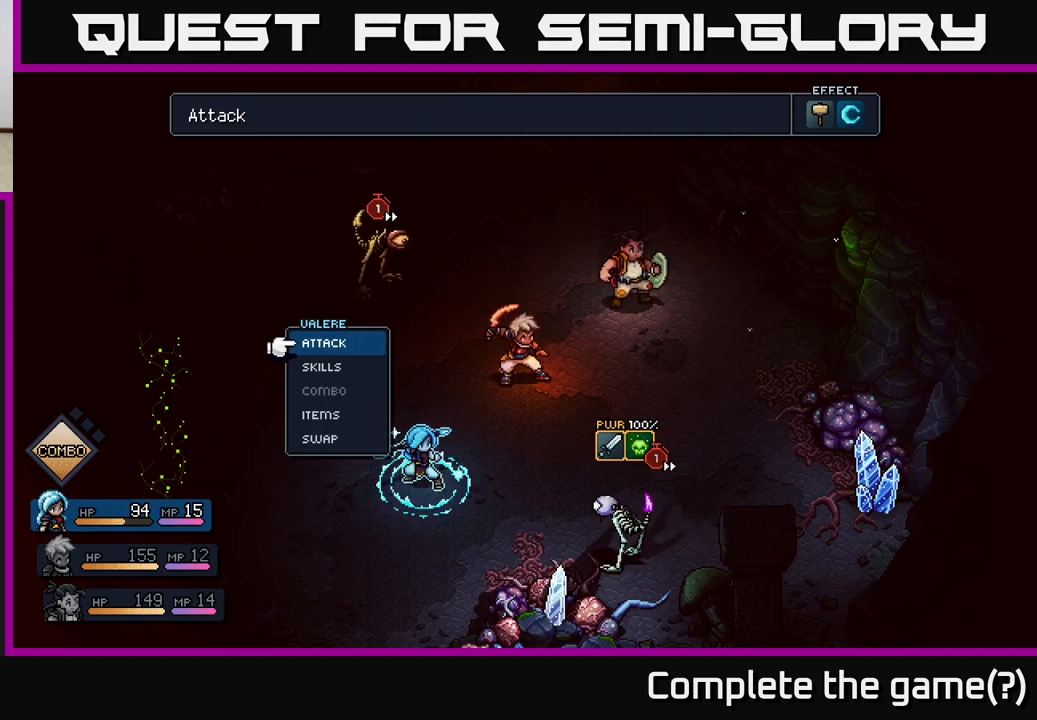
{"buttons": [], "left_stick": "center", "right_stick": "center", "events": []}
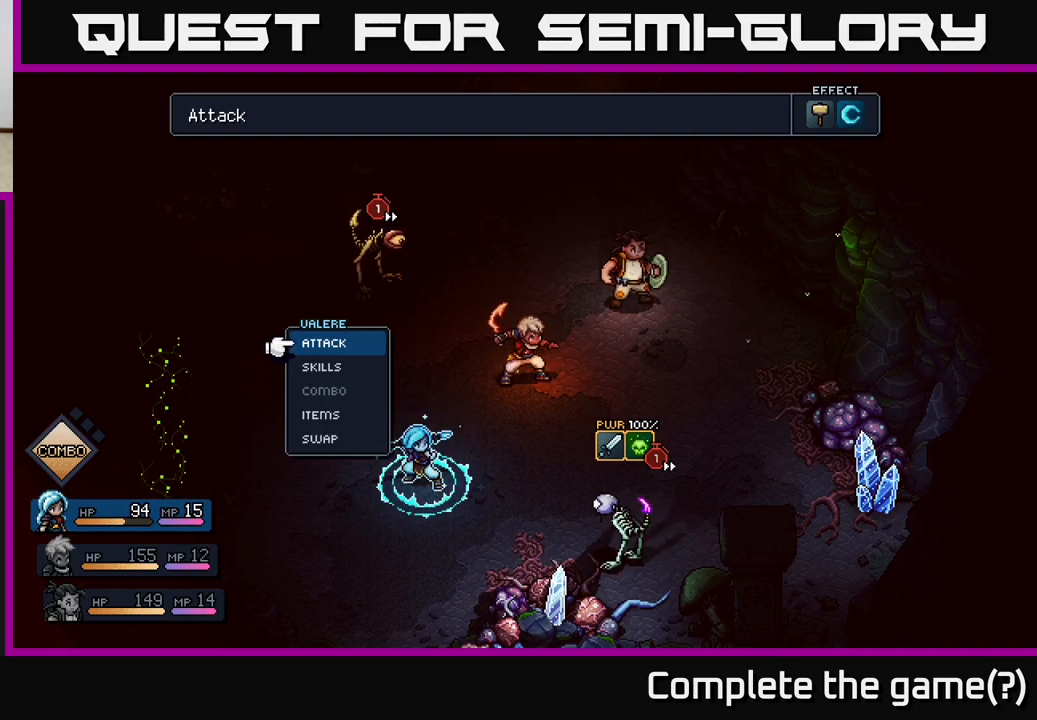
{"buttons": [], "left_stick": "center", "right_stick": "center", "events": []}
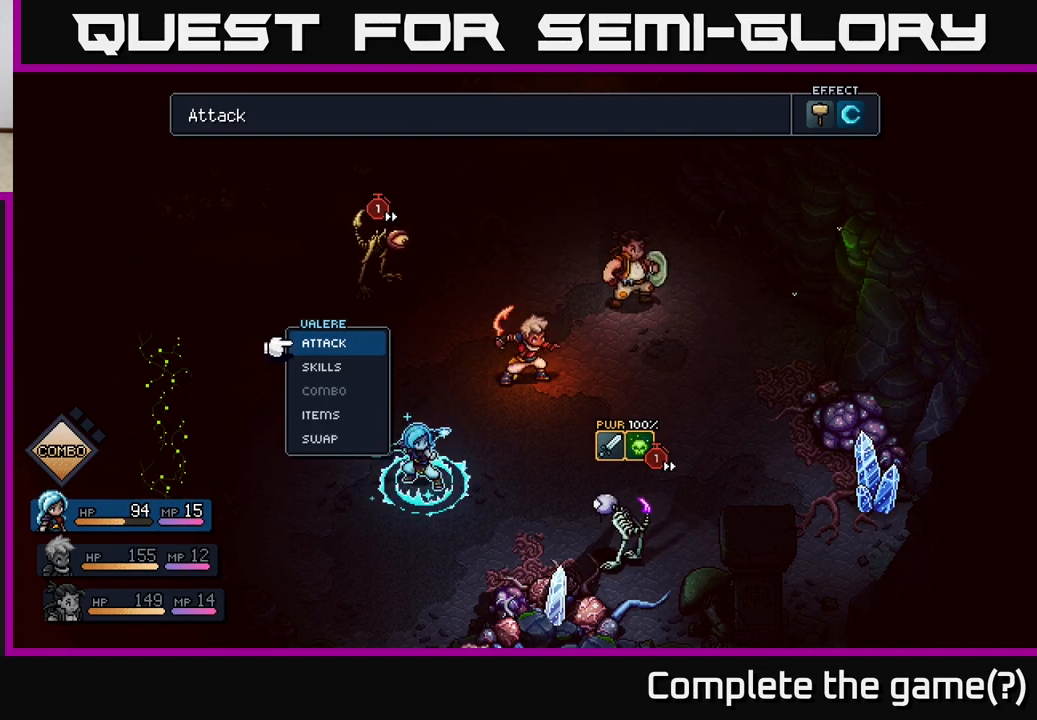
{"buttons": [], "left_stick": "center", "right_stick": "center", "events": [[83, "A", "down"], [150, "A", "up"]]}
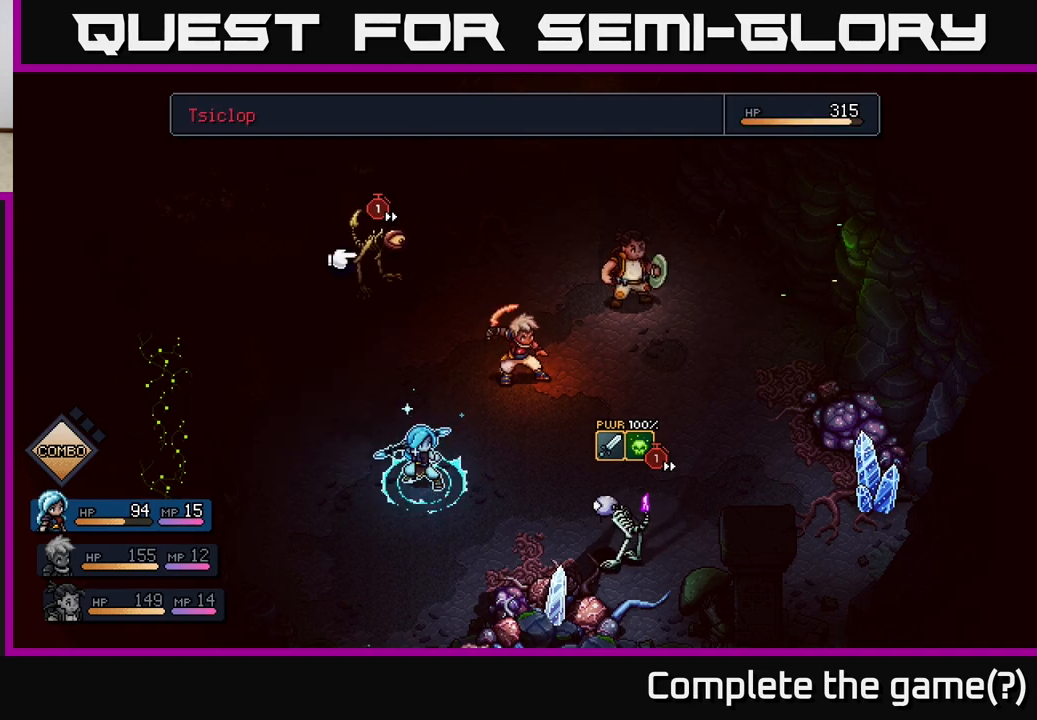
{"buttons": [], "left_stick": "center", "right_stick": "center", "events": [[33, "left_stick", "right"], [200, "left_stick", "center"]]}
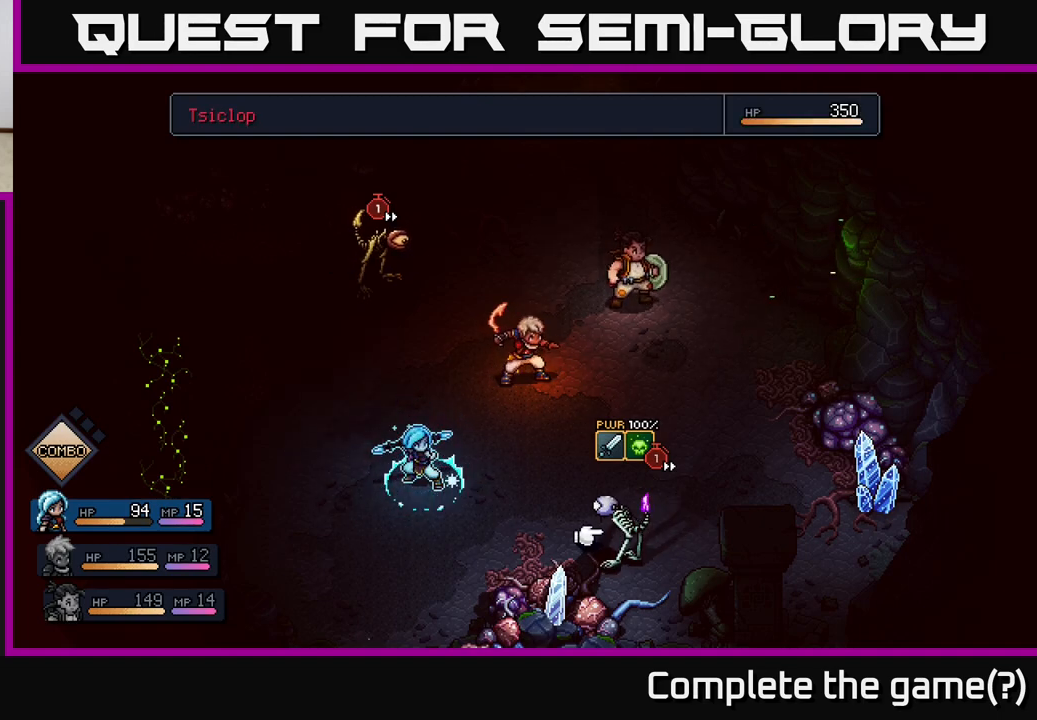
{"buttons": [], "left_stick": "up-left", "right_stick": "center", "events": [[367, "left_stick", "up-left"]]}
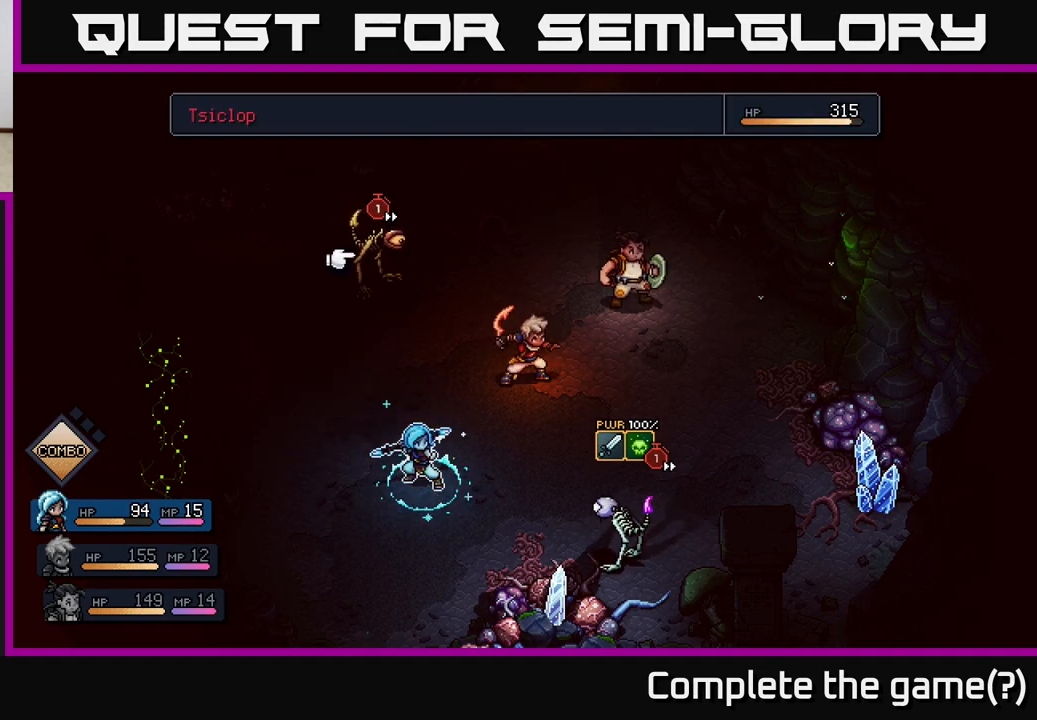
{"buttons": [], "left_stick": "center", "right_stick": "center", "events": [[33, "left_stick", "center"], [300, "B", "down"], [417, "B", "up"]]}
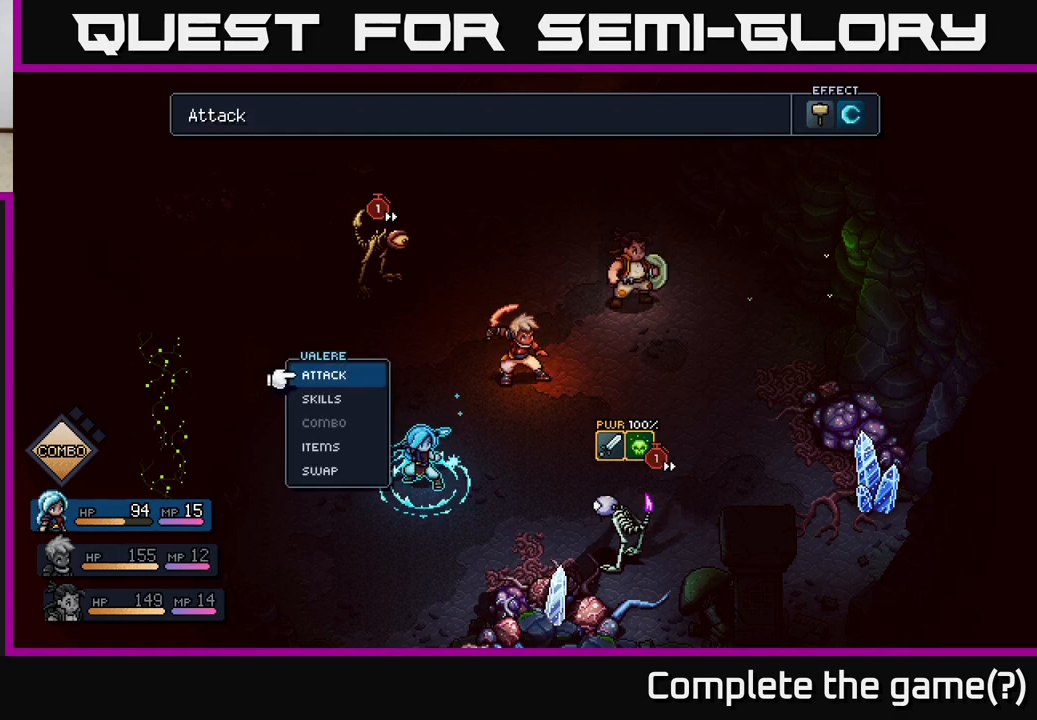
{"buttons": [], "left_stick": "left", "right_stick": "center", "events": [[233, "left_stick", "right"], [417, "left_stick", "center"], [500, "left_stick", "left"]]}
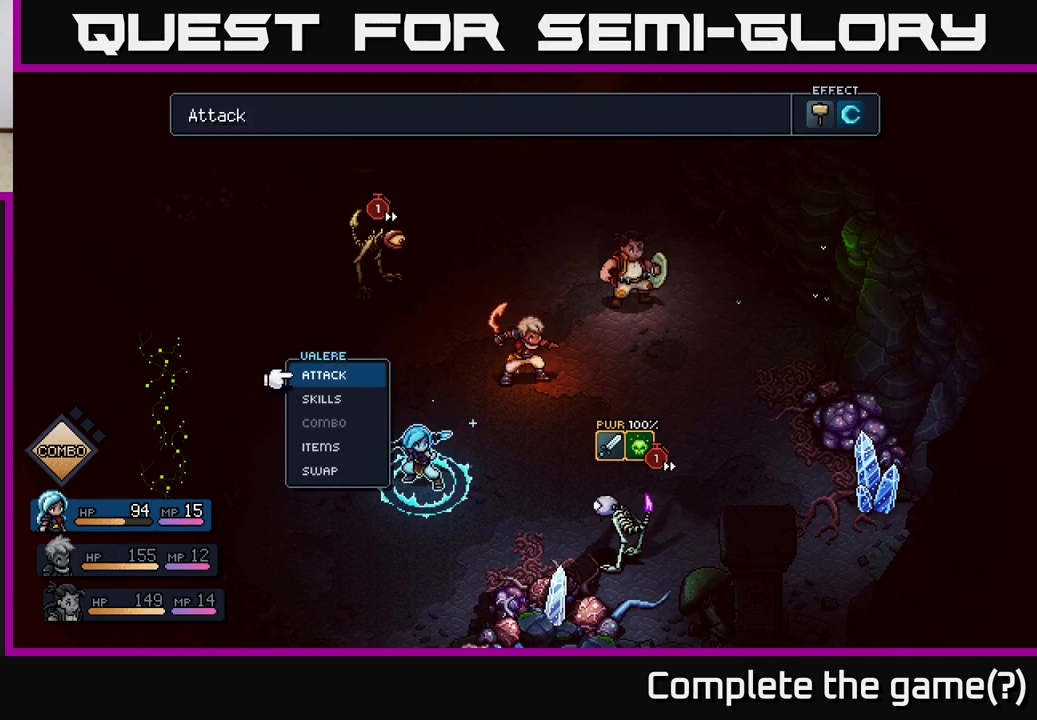
{"buttons": [], "left_stick": "center", "right_stick": "center", "events": [[233, "left_stick", "right"], [333, "left_stick", "up"], [483, "left_stick", "center"]]}
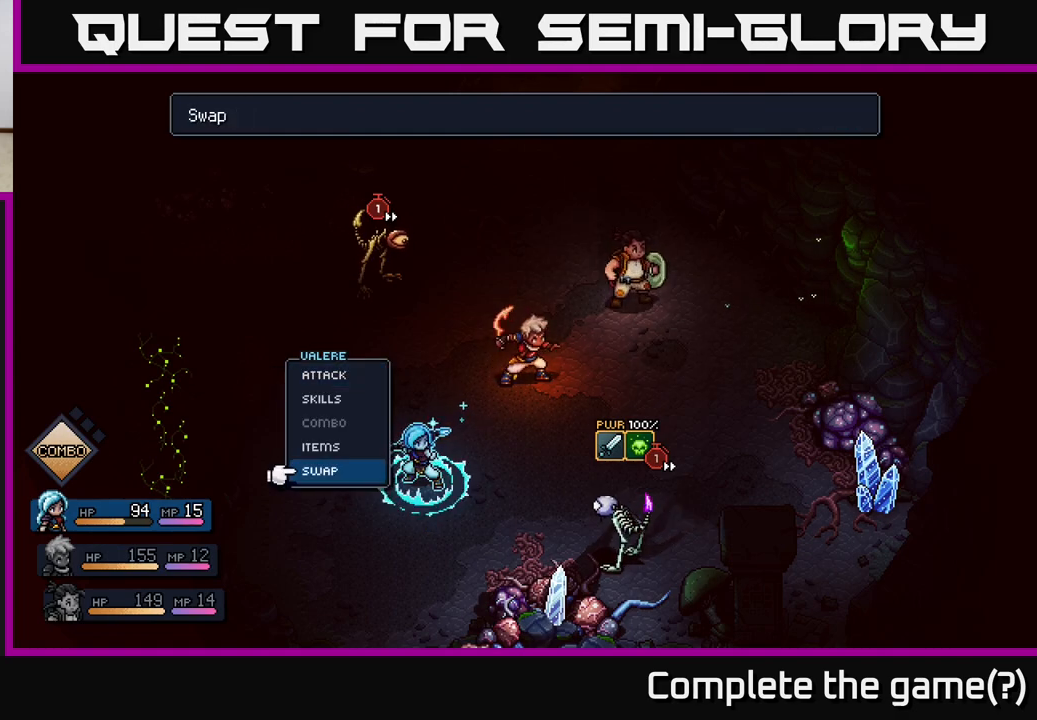
{"buttons": [], "left_stick": "right", "right_stick": "center", "events": [[133, "A", "down"], [233, "A", "up"], [450, "left_stick", "right"]]}
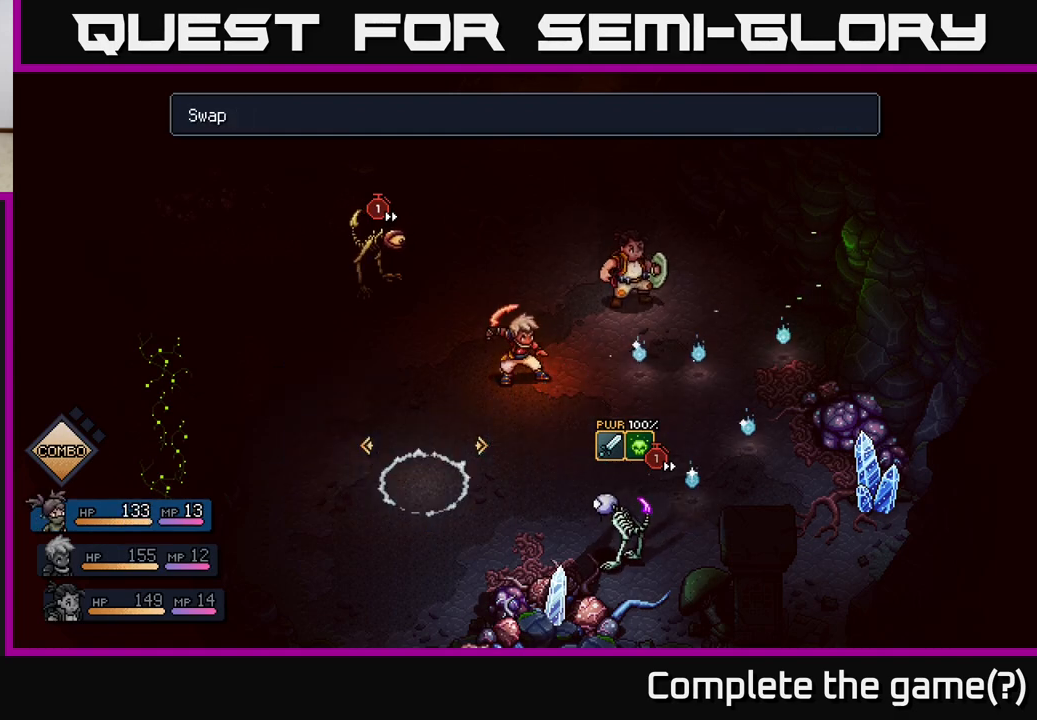
{"buttons": [], "left_stick": "center", "right_stick": "center", "events": [[133, "left_stick", "center"], [400, "A", "down"], [467, "A", "up"]]}
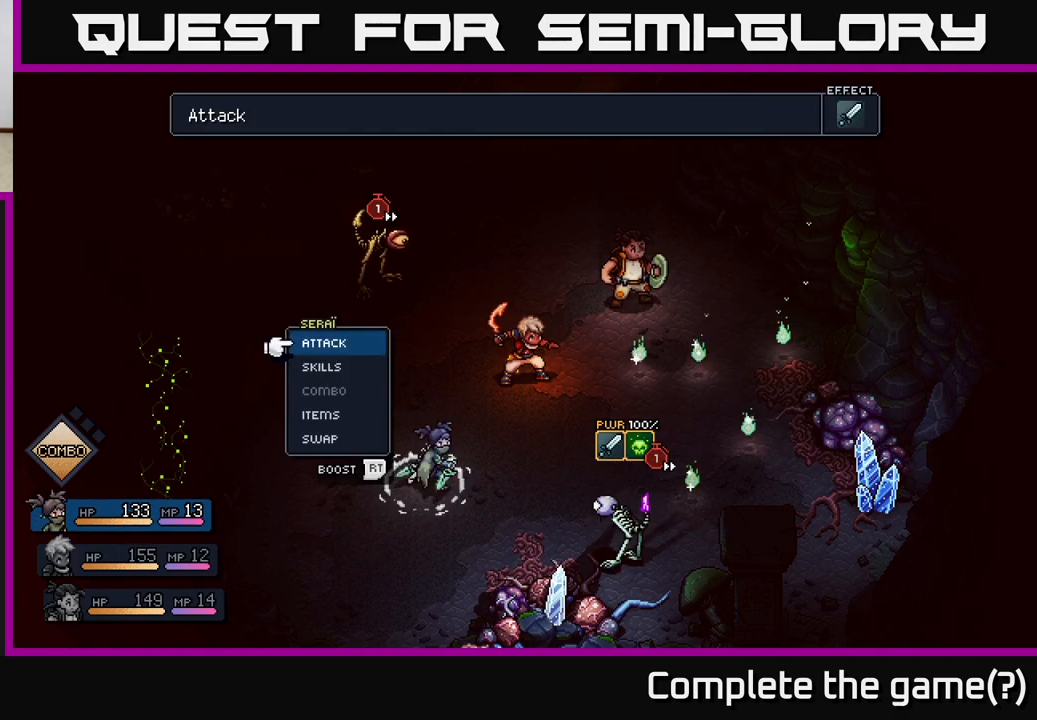
{"buttons": [], "left_stick": "center", "right_stick": "center", "events": []}
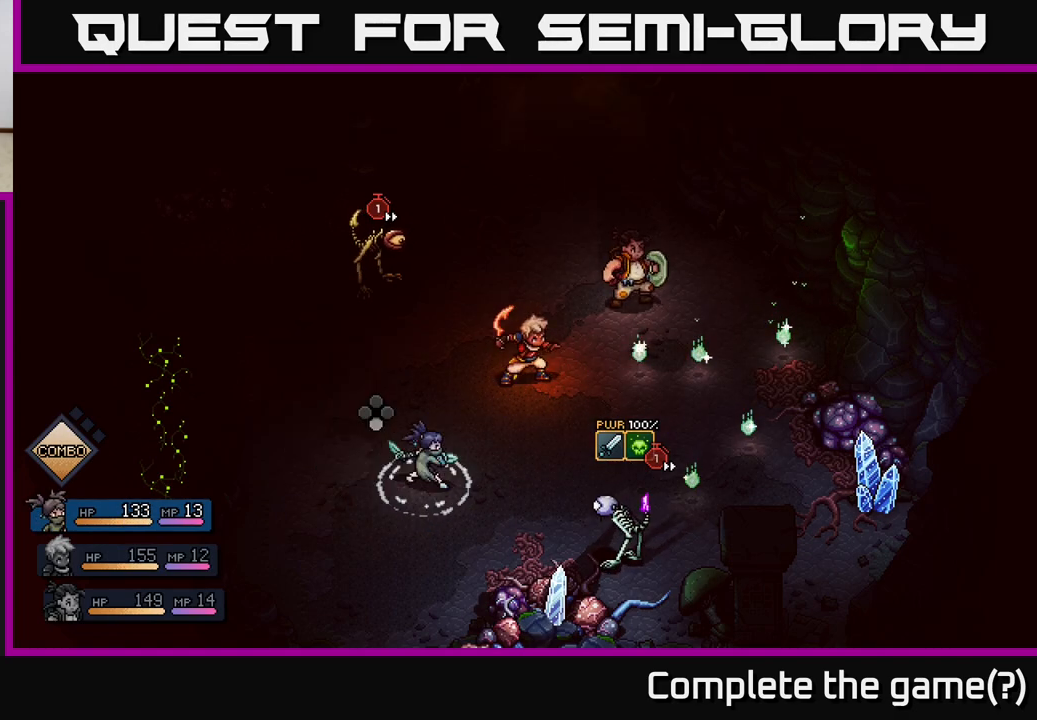
{"buttons": ["R2"], "left_stick": "center", "right_stick": "center", "events": [[17, "R2", "down"]]}
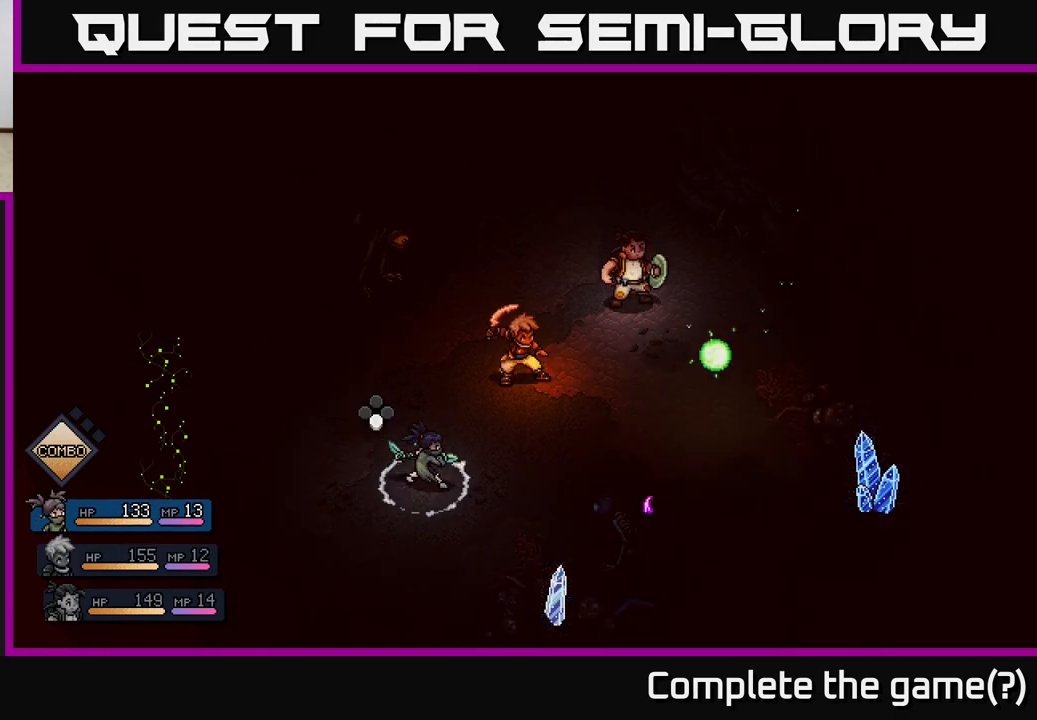
{"buttons": [], "left_stick": "center", "right_stick": "center", "events": [[50, "A", "down"], [150, "A", "up"], [383, "R2", "up"]]}
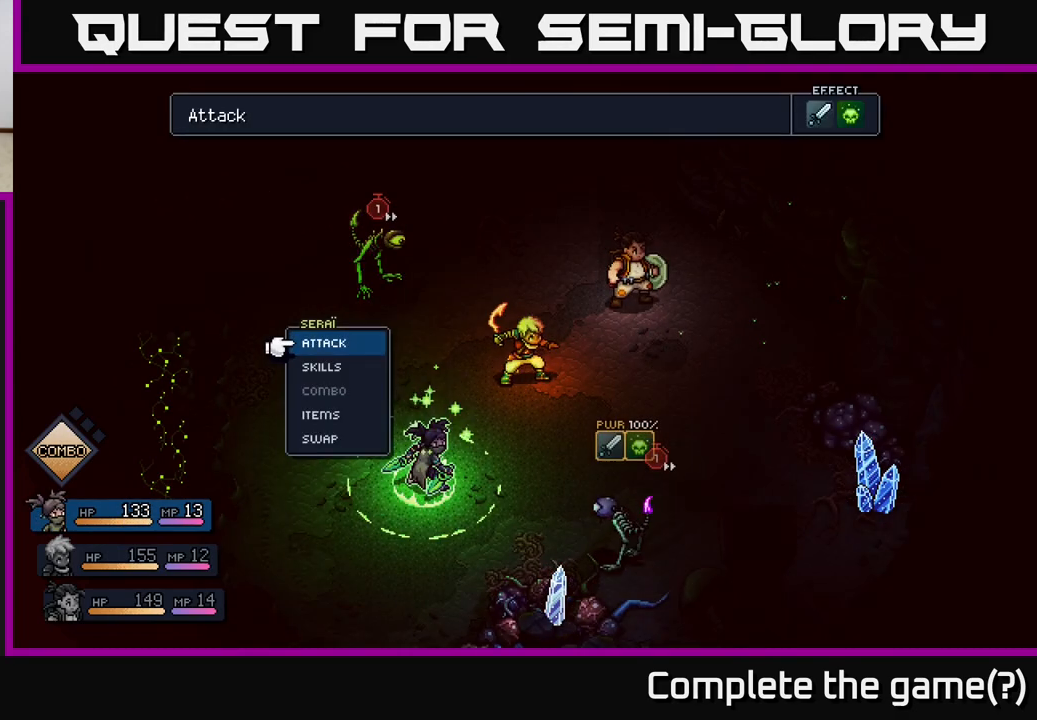
{"buttons": [], "left_stick": "center", "right_stick": "center", "events": [[67, "A", "down"], [150, "A", "up"]]}
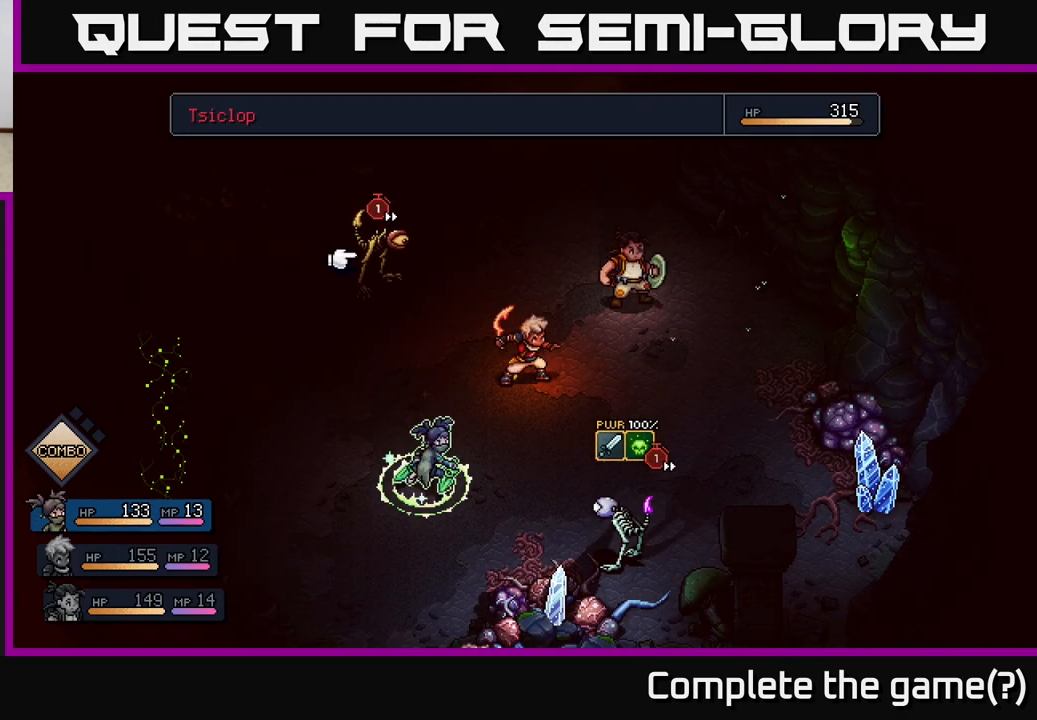
{"buttons": ["A"], "left_stick": "center", "right_stick": "center", "events": [[17, "left_stick", "right"], [200, "left_stick", "center"], [450, "A", "down"]]}
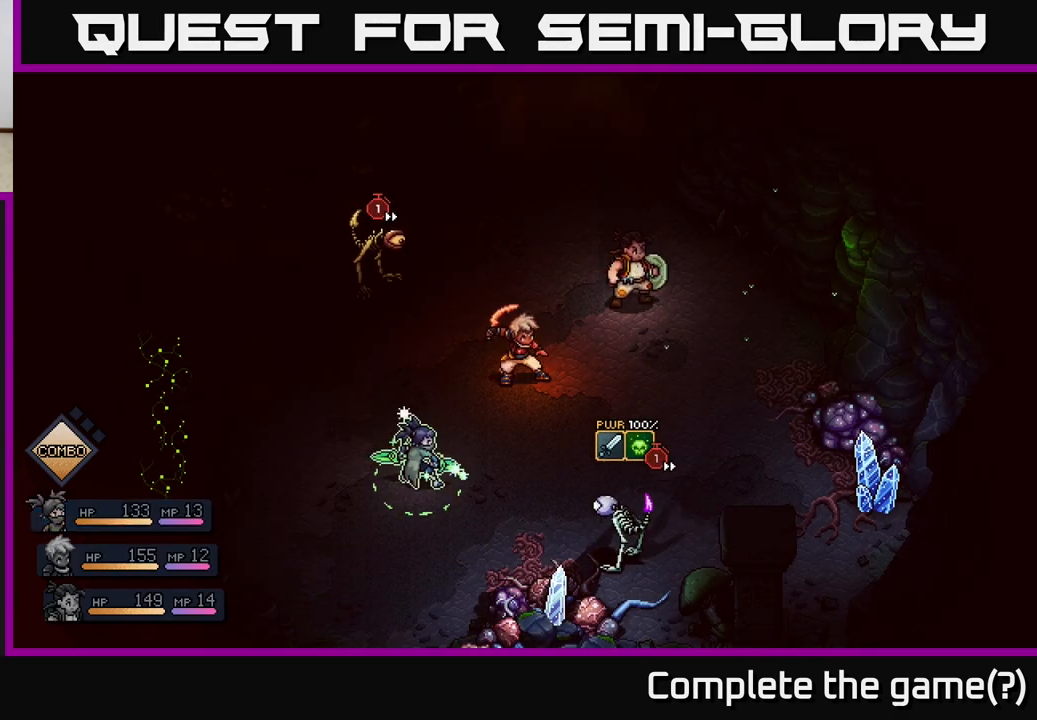
{"buttons": [], "left_stick": "center", "right_stick": "center", "events": [[17, "A", "up"]]}
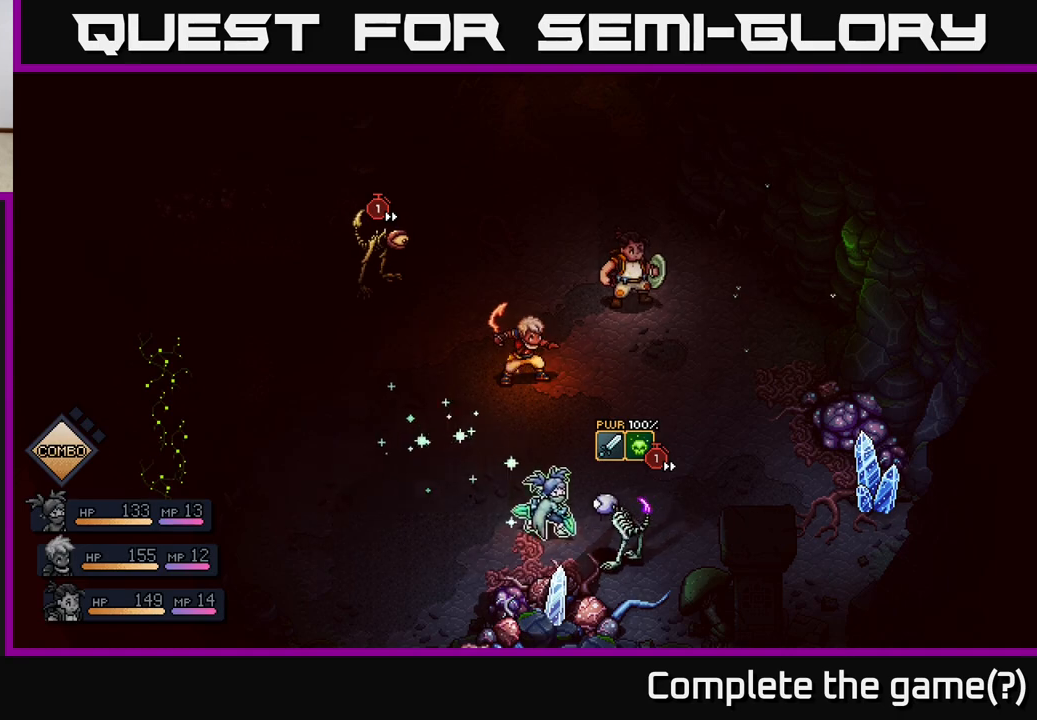
{"buttons": [], "left_stick": "center", "right_stick": "center", "events": []}
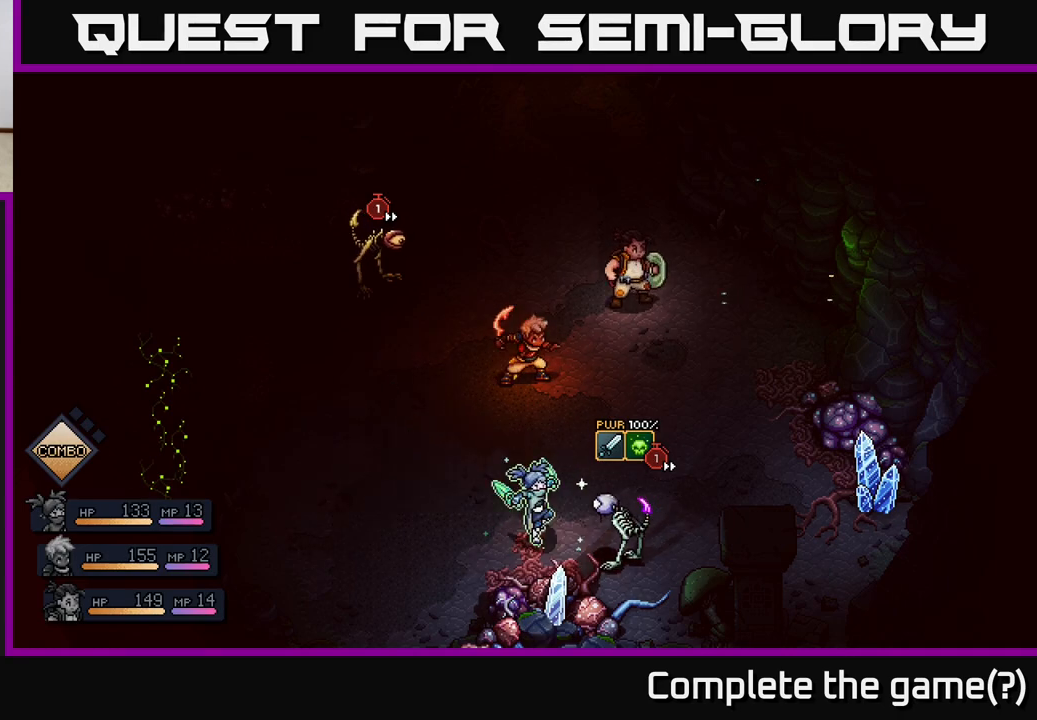
{"buttons": [], "left_stick": "center", "right_stick": "center", "events": [[233, "A", "down"], [367, "A", "up"]]}
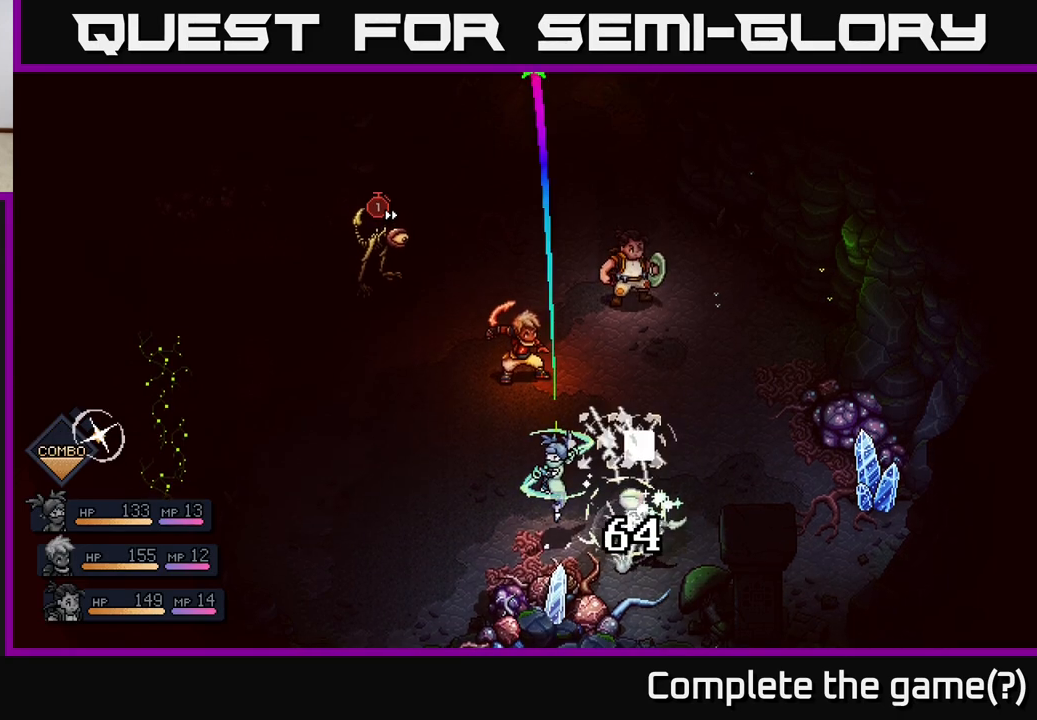
{"buttons": [], "left_stick": "center", "right_stick": "center", "events": [[50, "A", "down"], [133, "A", "up"]]}
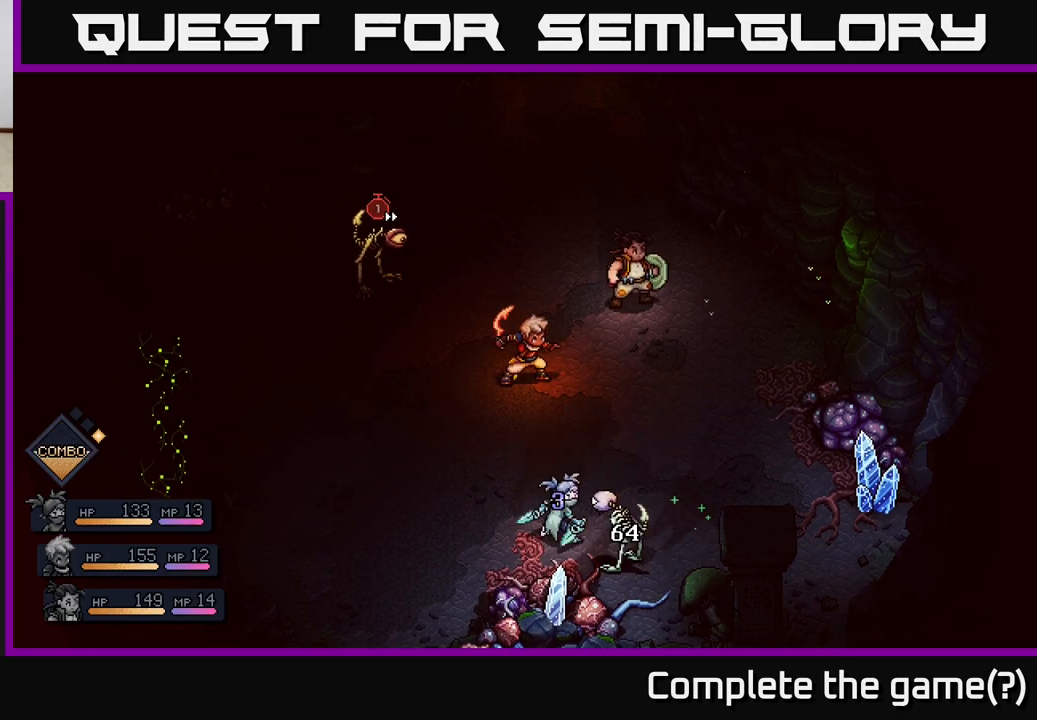
{"buttons": [], "left_stick": "center", "right_stick": "center", "events": []}
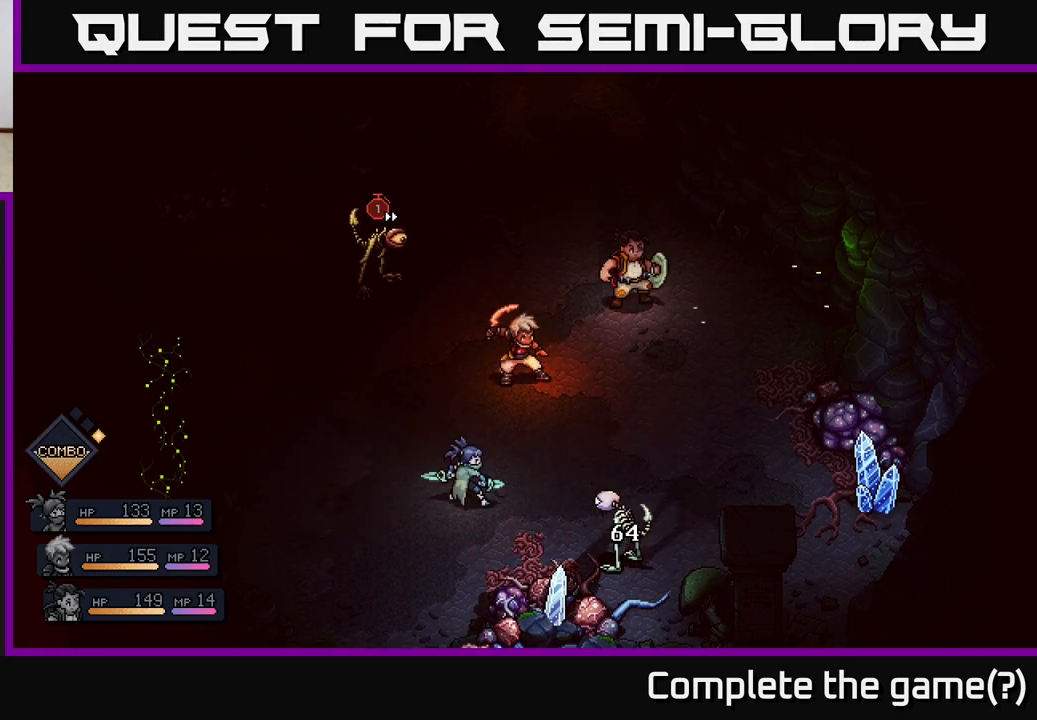
{"buttons": [], "left_stick": "center", "right_stick": "center", "events": []}
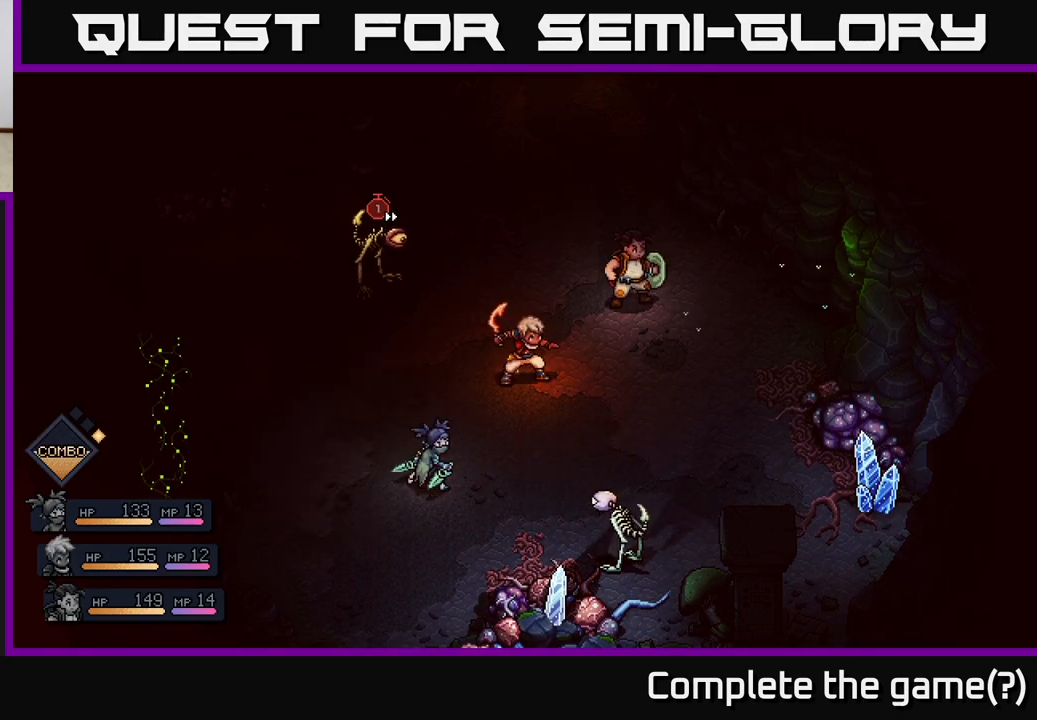
{"buttons": [], "left_stick": "center", "right_stick": "center", "events": []}
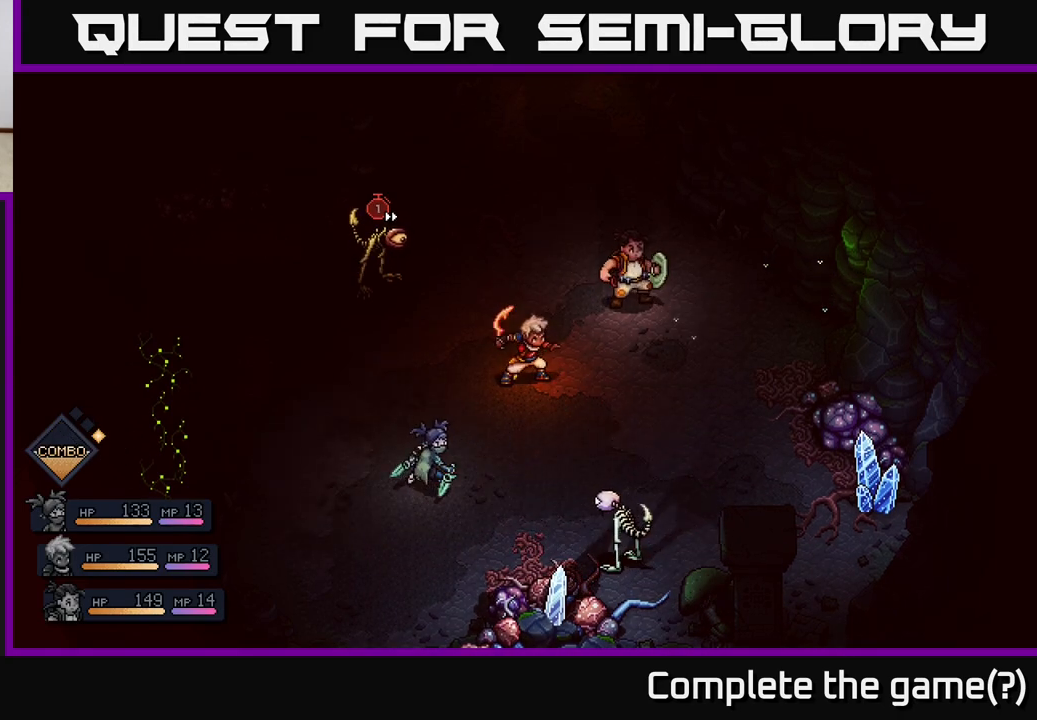
{"buttons": [], "left_stick": "center", "right_stick": "center", "events": []}
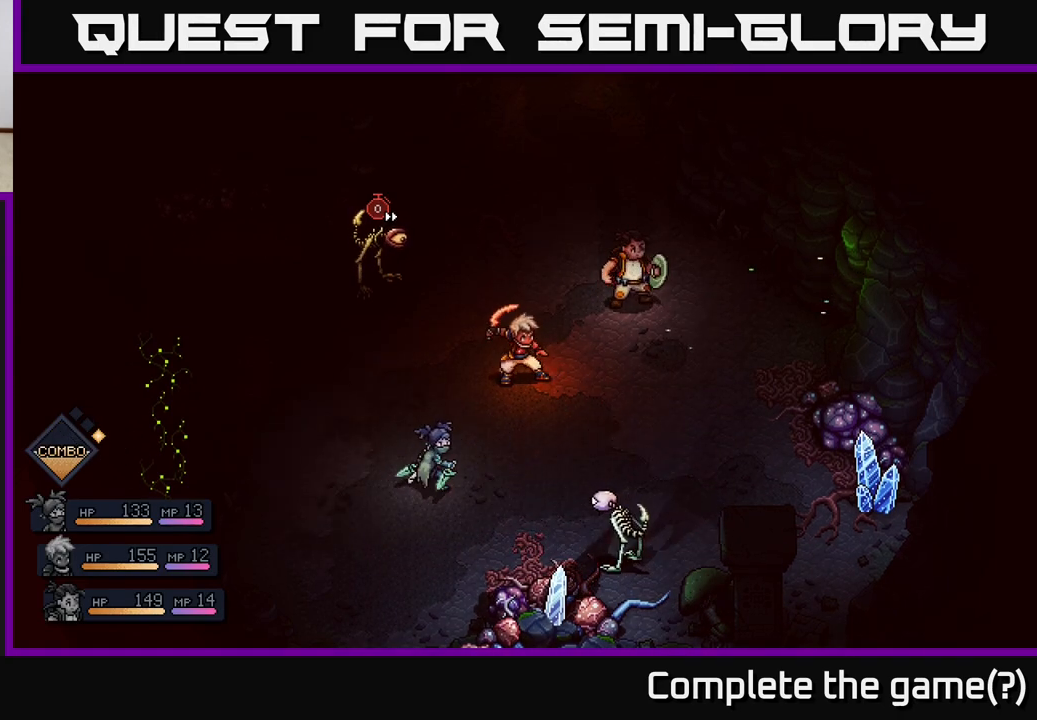
{"buttons": [], "left_stick": "center", "right_stick": "center", "events": []}
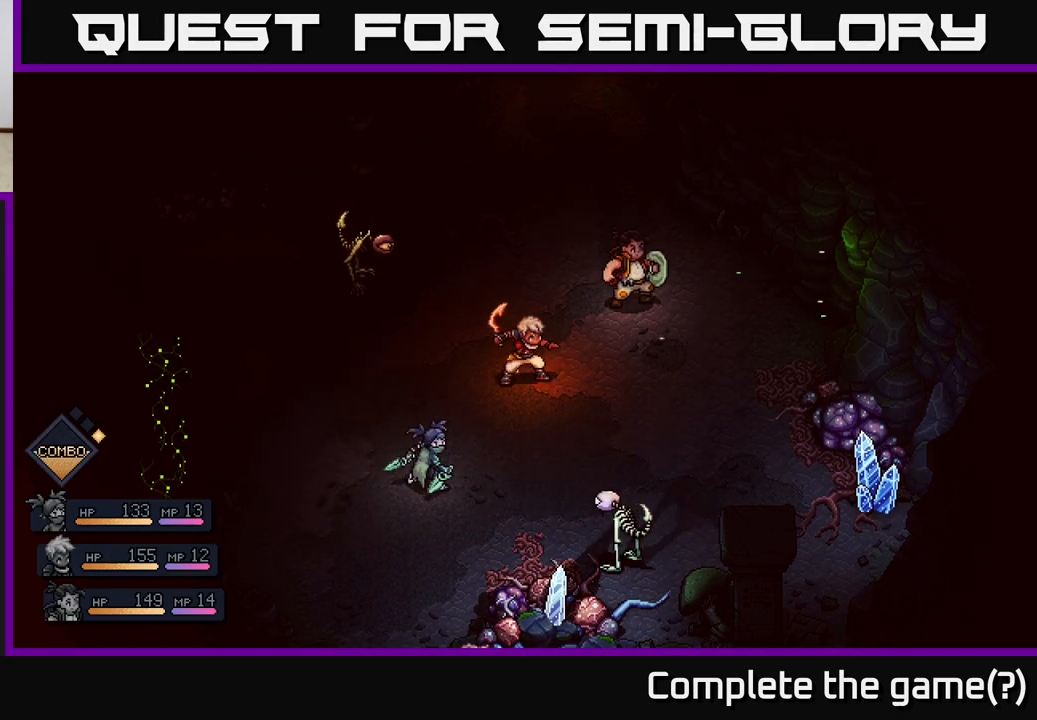
{"buttons": [], "left_stick": "center", "right_stick": "center", "events": []}
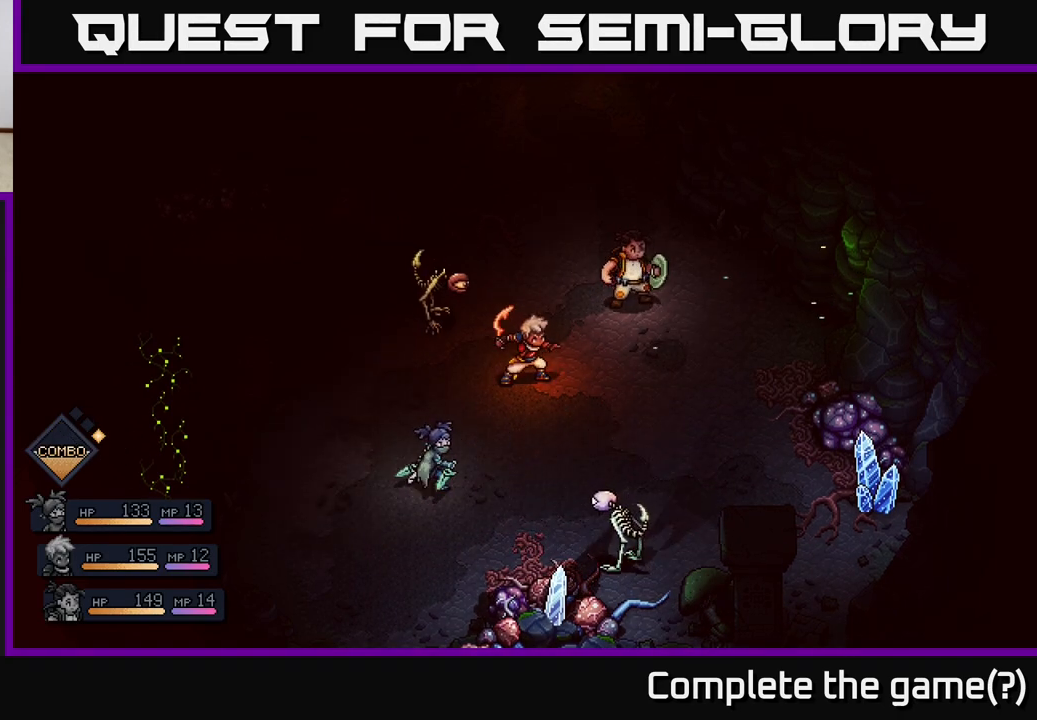
{"buttons": [], "left_stick": "center", "right_stick": "center", "events": []}